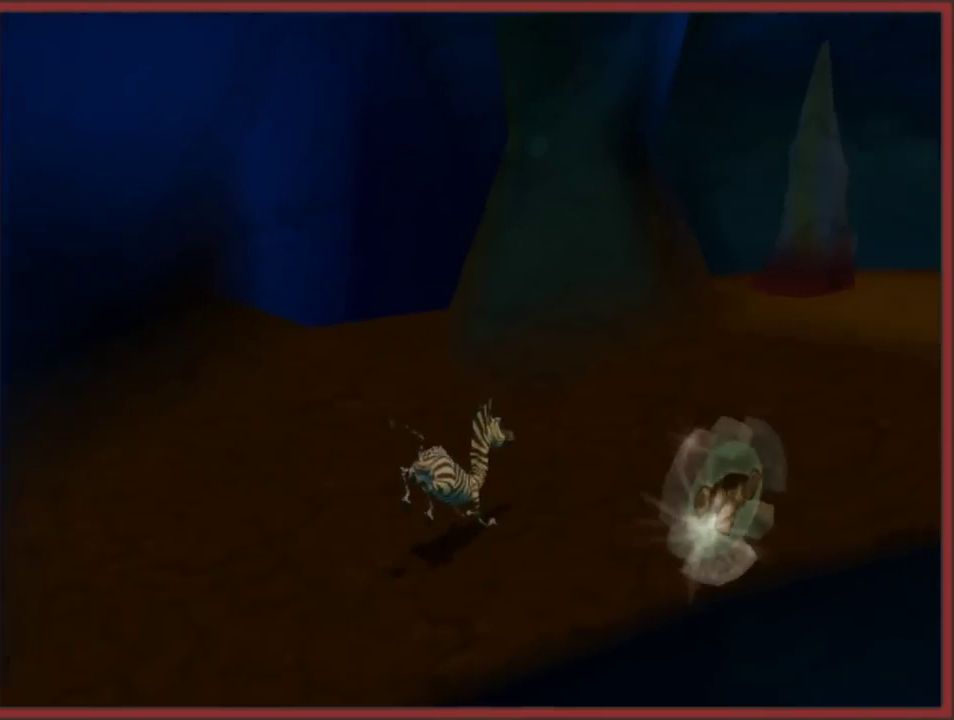
Gameplay with a controller (Nintendo layout); each line is a JSON object with the inputs held at the frame after it. "events" lists button and stick changes between this image and that frame as [ms after this image, input, new state], when the widget could be followed in between. This overlay highlights the sticks when they move; stick clicks (L3 R3) are not distinguishable. Not read: L2 L3 R3 right_stick.
{"buttons": [], "left_stick": "up", "events": [[200, "A", "up"], [283, "left_stick", "up"]]}
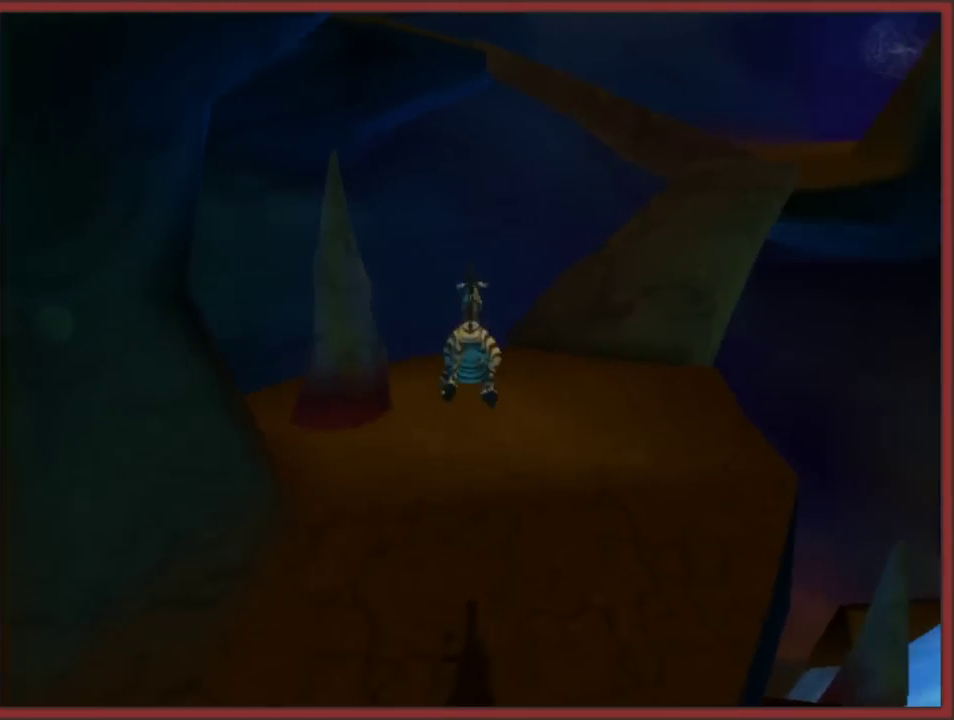
{"buttons": ["A"], "left_stick": "up", "events": [[233, "A", "down"]]}
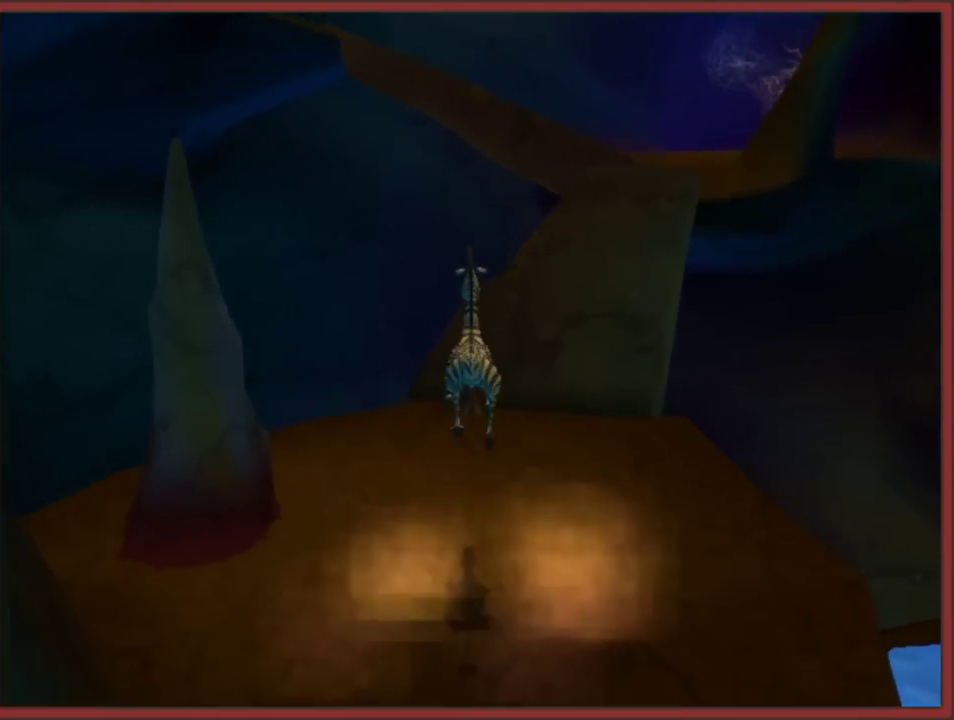
{"buttons": [], "left_stick": "up", "events": [[117, "A", "up"], [200, "left_stick", "up-right"], [467, "left_stick", "up"]]}
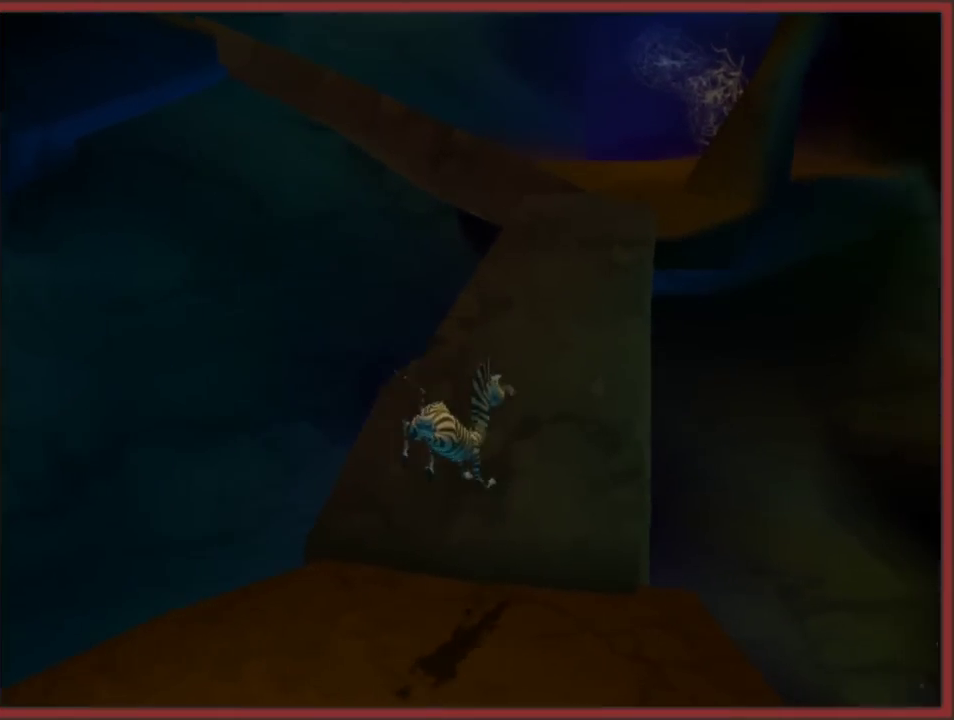
{"buttons": [], "left_stick": "up", "events": [[17, "A", "down"], [333, "A", "up"]]}
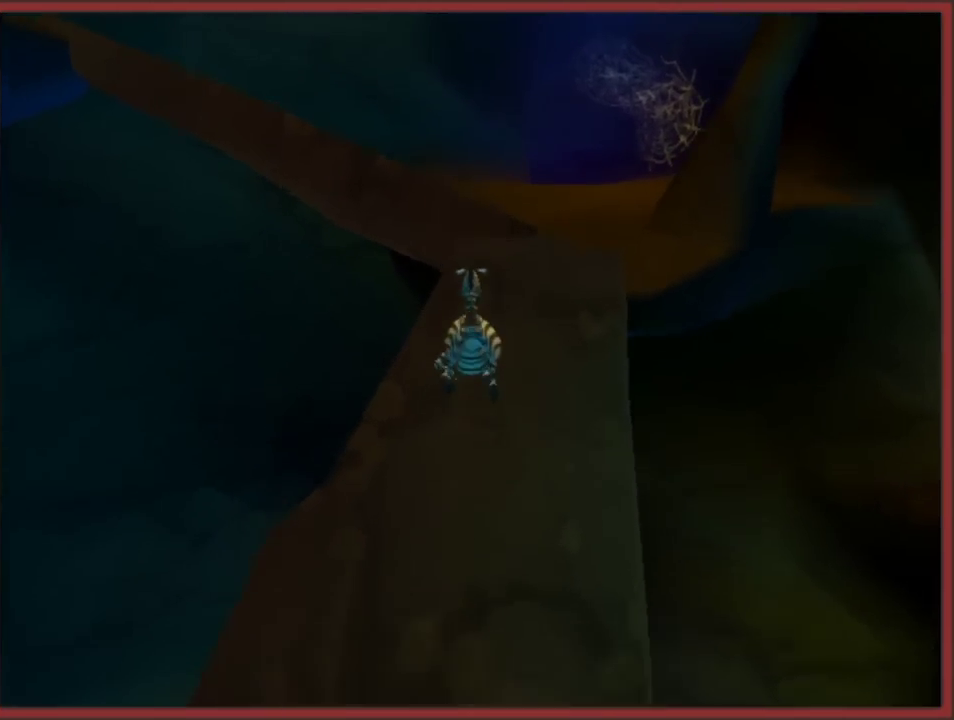
{"buttons": ["A"], "left_stick": "up", "events": [[17, "left_stick", "up-right"], [100, "left_stick", "up"], [283, "A", "down"], [333, "left_stick", "up-right"], [450, "left_stick", "up"]]}
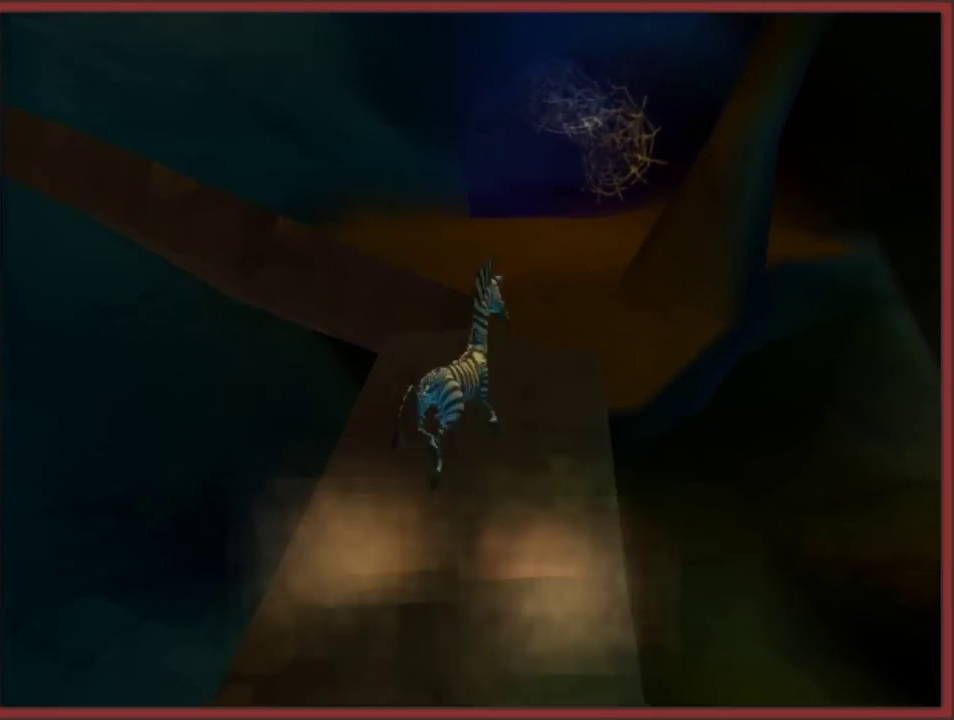
{"buttons": ["A"], "left_stick": "up", "events": [[67, "A", "up"], [117, "left_stick", "up-right"], [233, "left_stick", "up"], [467, "A", "down"]]}
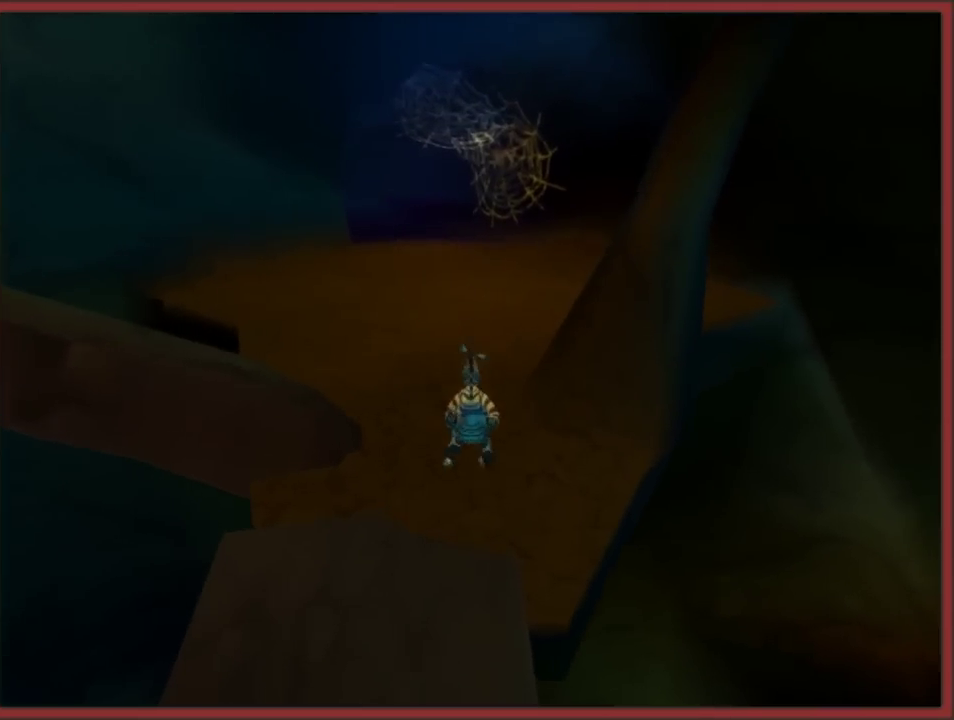
{"buttons": [], "left_stick": "up-left", "events": [[217, "A", "up"], [300, "left_stick", "up-left"]]}
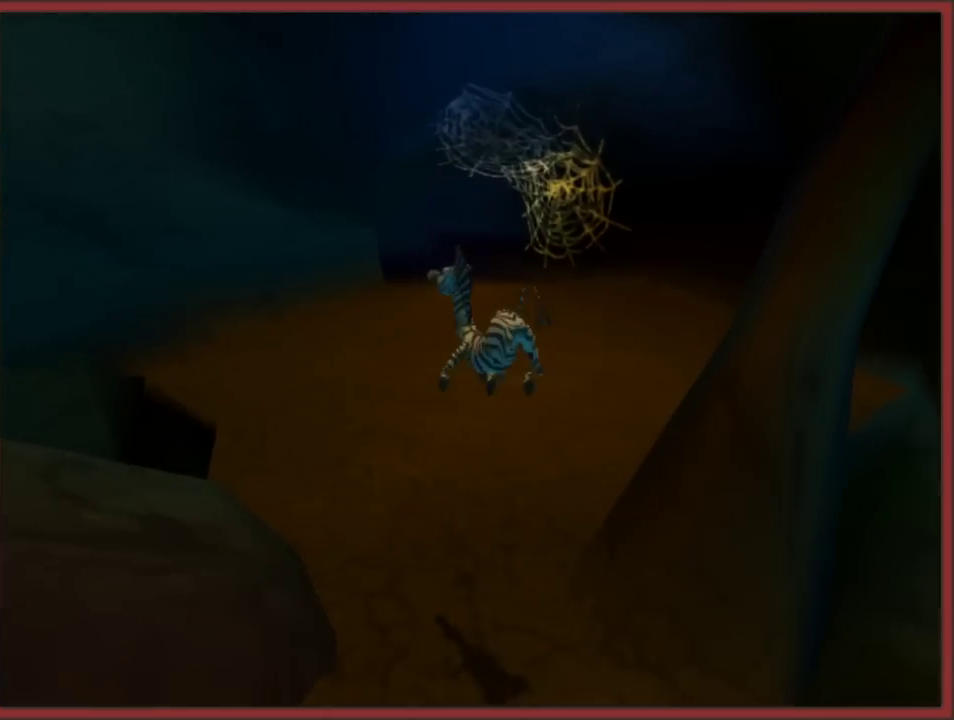
{"buttons": ["A"], "left_stick": "up-left", "events": [[67, "left_stick", "left"], [250, "left_stick", "up-left"], [267, "A", "down"]]}
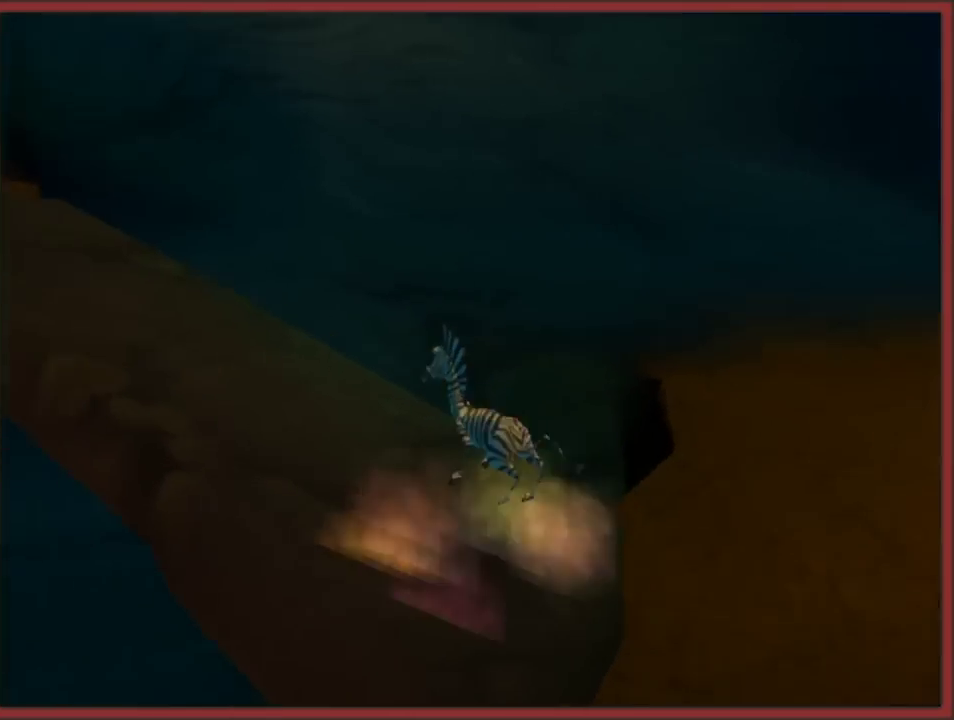
{"buttons": [], "left_stick": "up", "events": [[117, "A", "up"], [383, "left_stick", "up"]]}
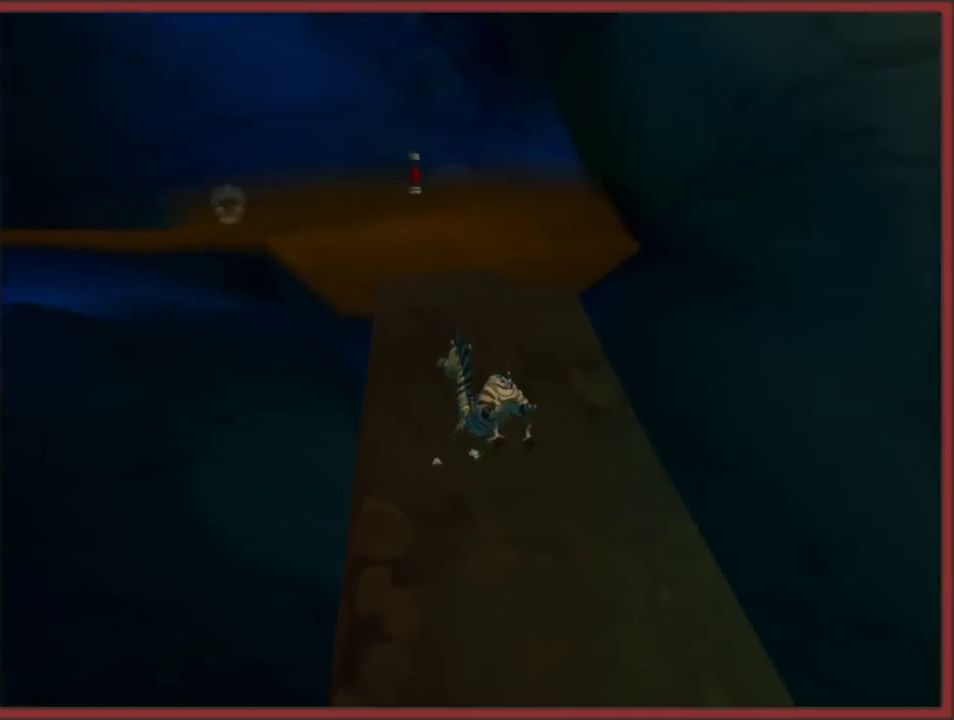
{"buttons": [], "left_stick": "up-right", "events": [[17, "A", "down"], [200, "left_stick", "up-right"], [317, "A", "up"], [317, "left_stick", "up"], [400, "left_stick", "up-right"]]}
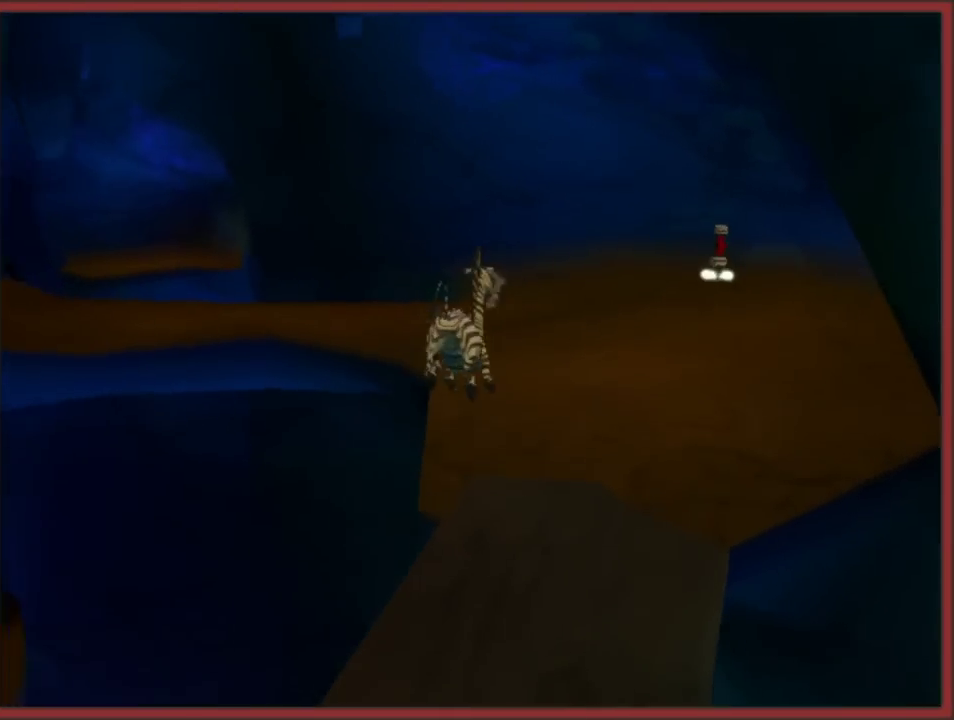
{"buttons": ["A"], "left_stick": "up", "events": [[117, "left_stick", "up"], [250, "left_stick", "up-right"], [267, "A", "down"], [467, "left_stick", "up"]]}
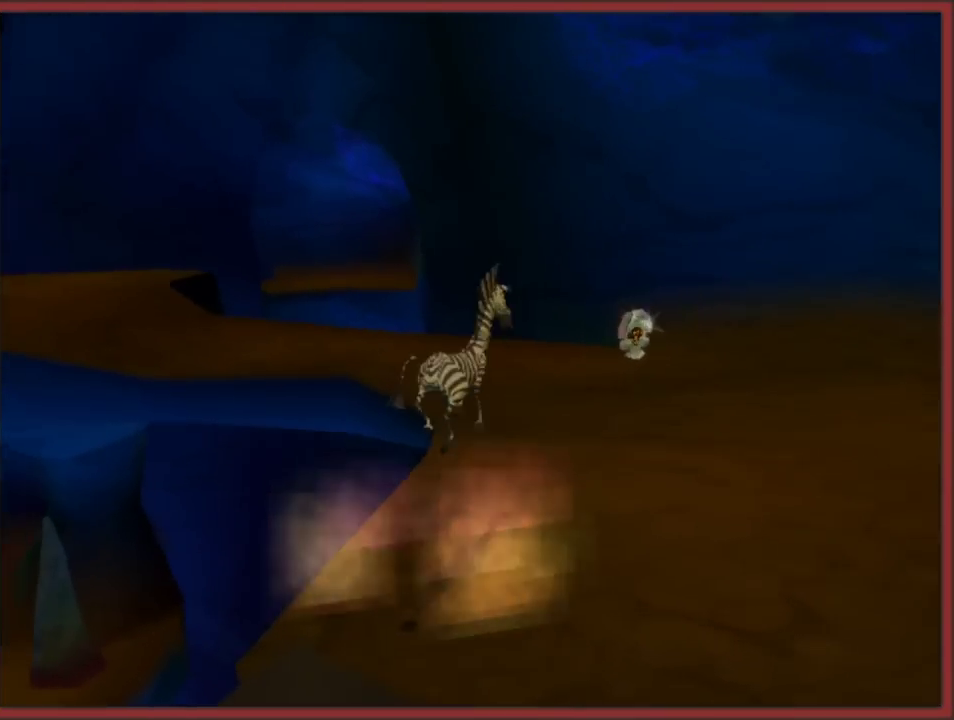
{"buttons": [], "left_stick": "up-right", "events": [[100, "A", "up"], [317, "left_stick", "up-right"]]}
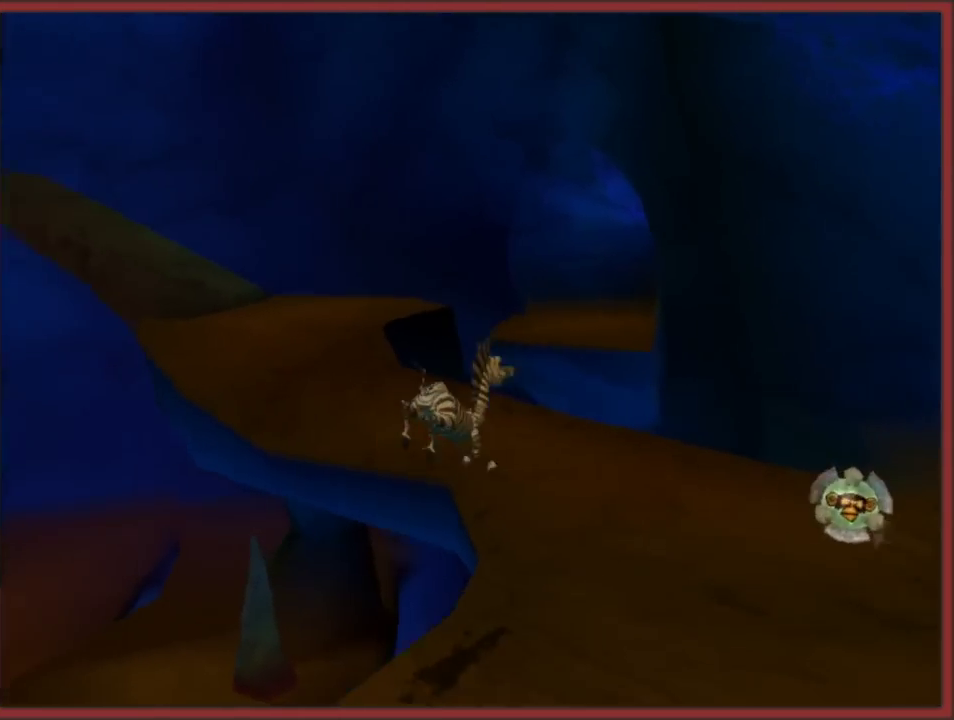
{"buttons": [], "left_stick": "up", "events": [[83, "A", "down"], [117, "left_stick", "up"], [433, "A", "up"]]}
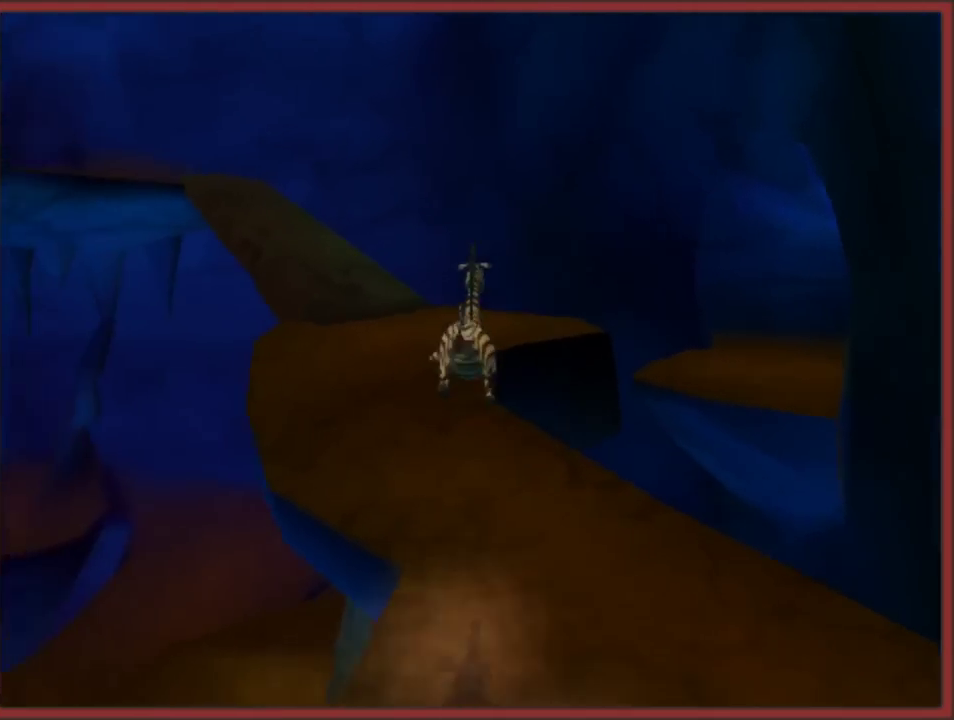
{"buttons": ["A"], "left_stick": "up-right", "events": [[333, "left_stick", "up-right"], [367, "A", "down"]]}
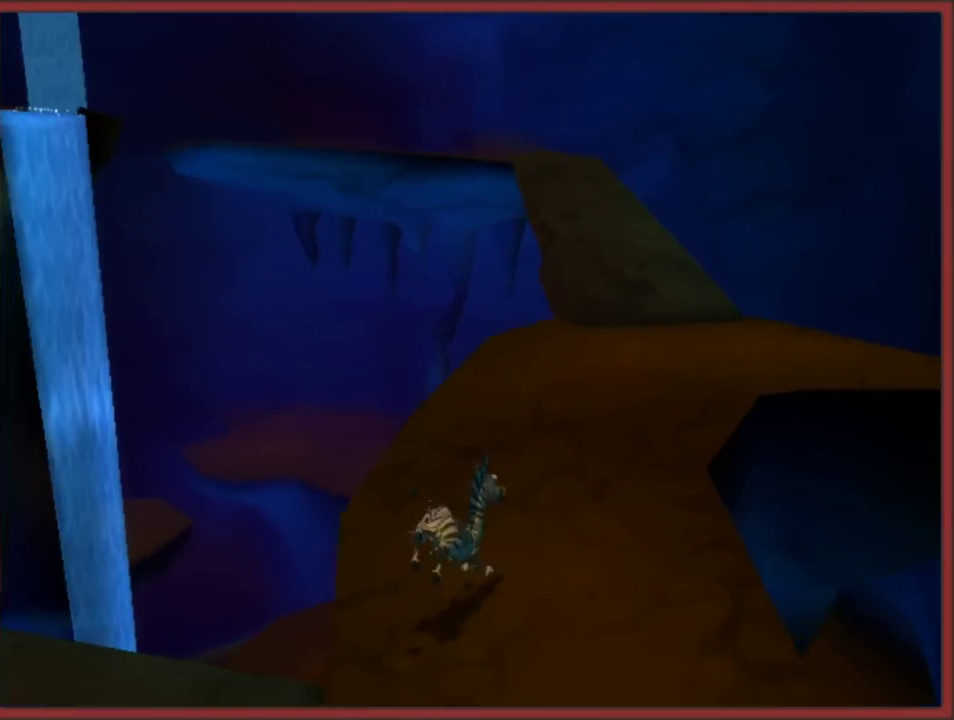
{"buttons": [], "left_stick": "up-right", "events": [[267, "A", "up"]]}
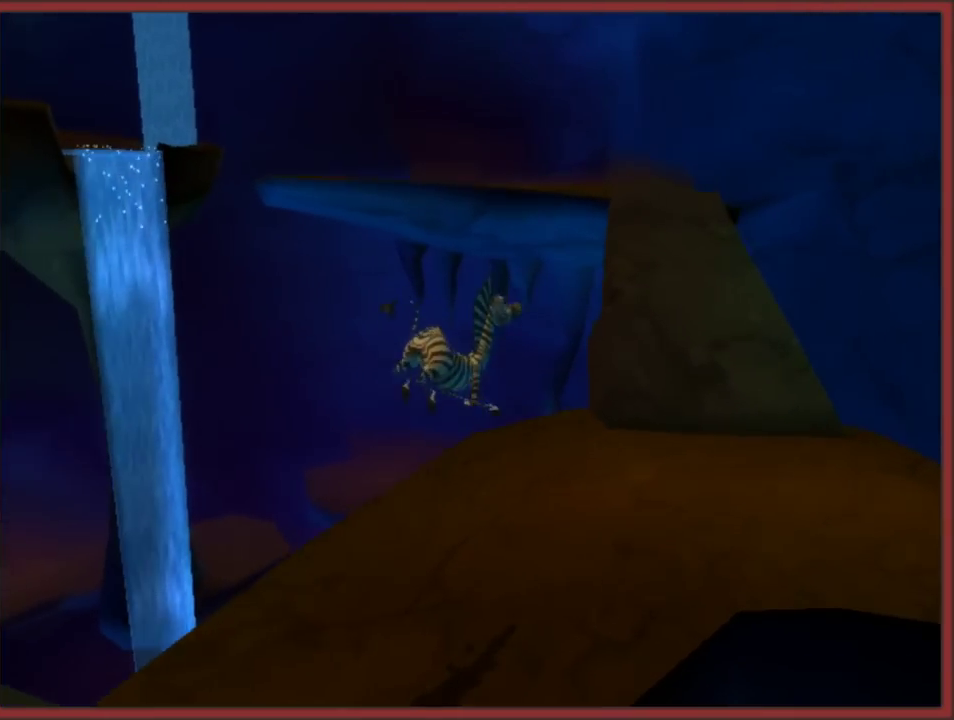
{"buttons": ["A"], "left_stick": "up-right", "events": [[167, "A", "down"]]}
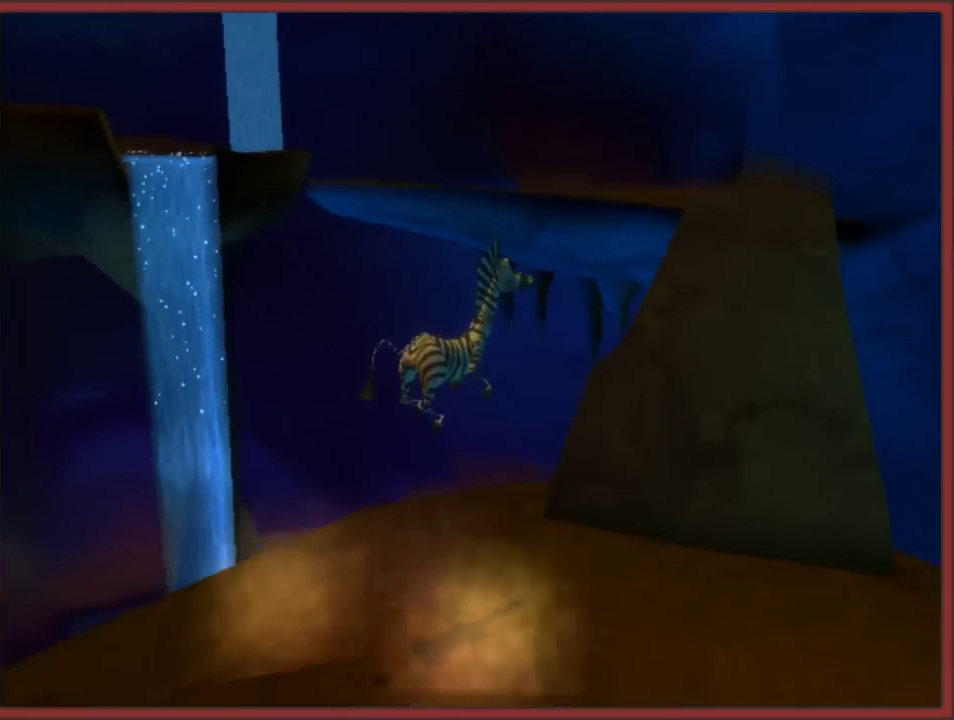
{"buttons": ["A"], "left_stick": "up-right", "events": [[17, "A", "up"], [500, "A", "down"]]}
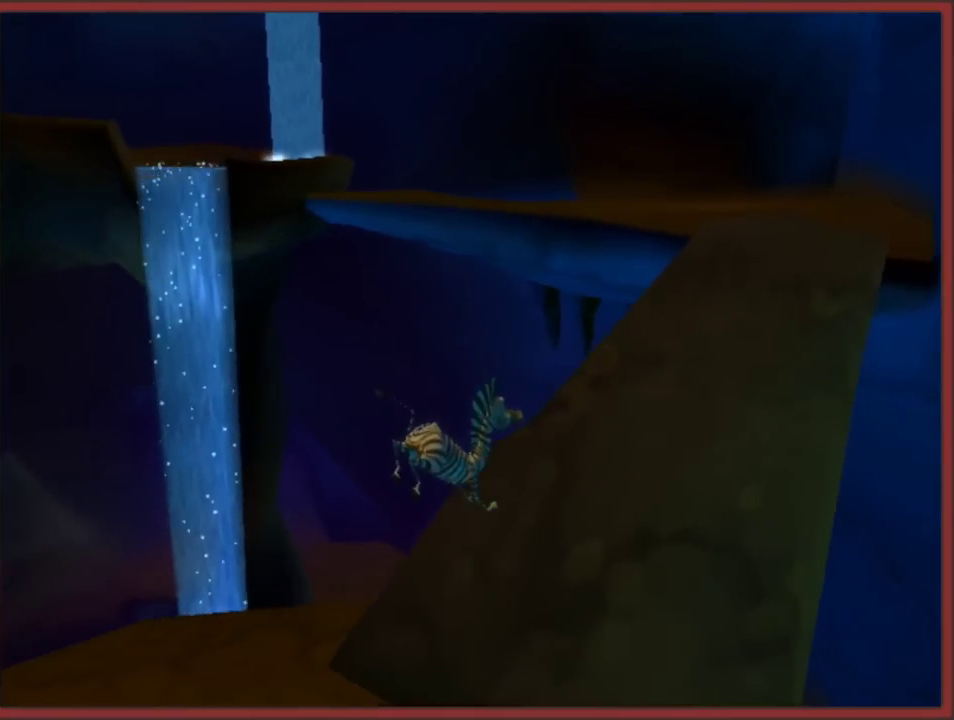
{"buttons": [], "left_stick": "up-right", "events": [[317, "A", "up"], [350, "left_stick", "right"], [500, "left_stick", "up-right"]]}
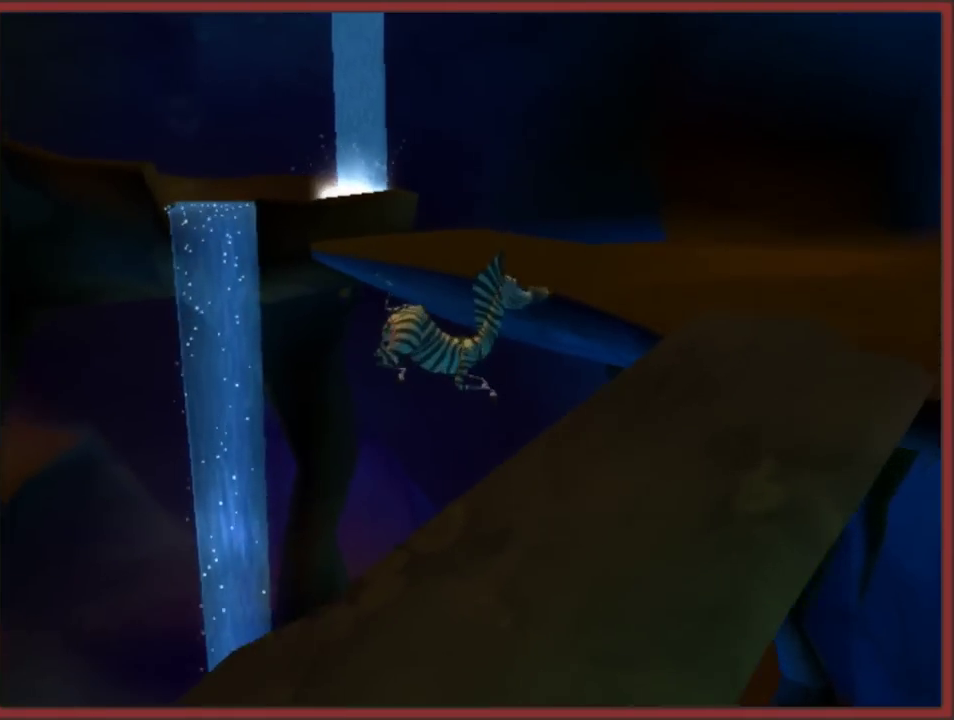
{"buttons": ["A"], "left_stick": "up-right", "events": [[233, "A", "down"]]}
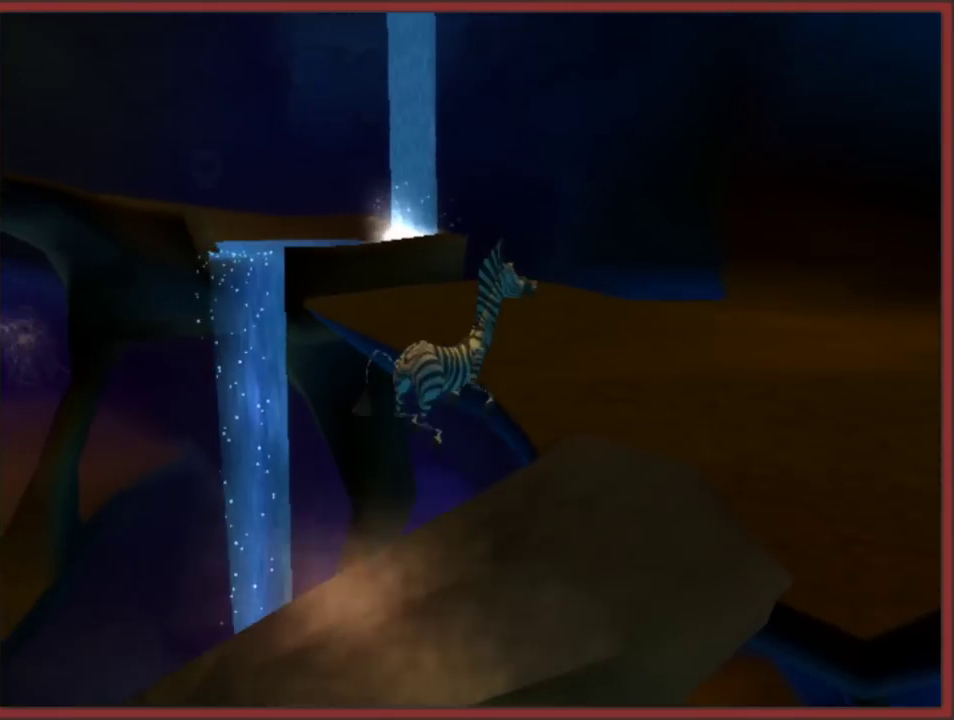
{"buttons": ["A"], "left_stick": "up", "events": [[83, "A", "up"], [283, "left_stick", "up"], [500, "A", "down"]]}
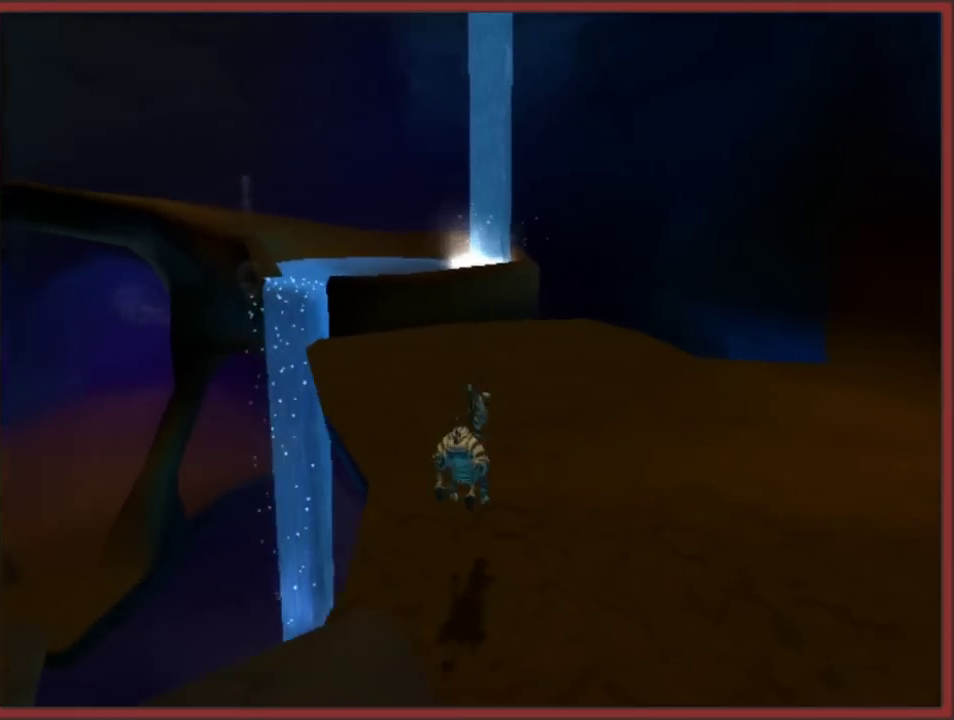
{"buttons": [], "left_stick": "up-right", "events": [[200, "left_stick", "up-right"], [283, "A", "up"]]}
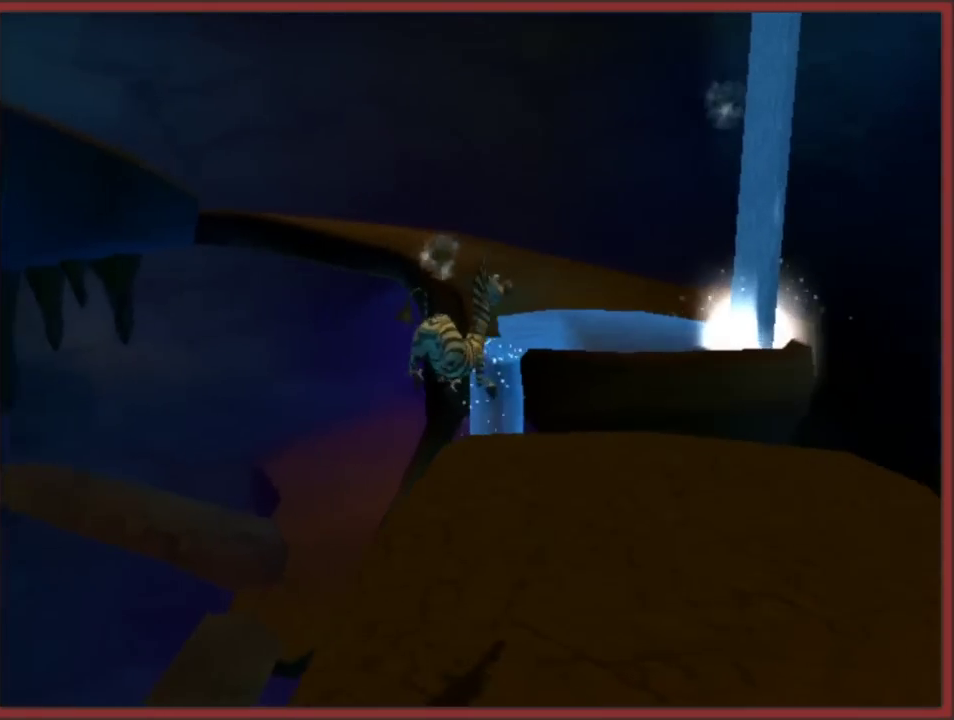
{"buttons": [], "left_stick": "up-right", "events": []}
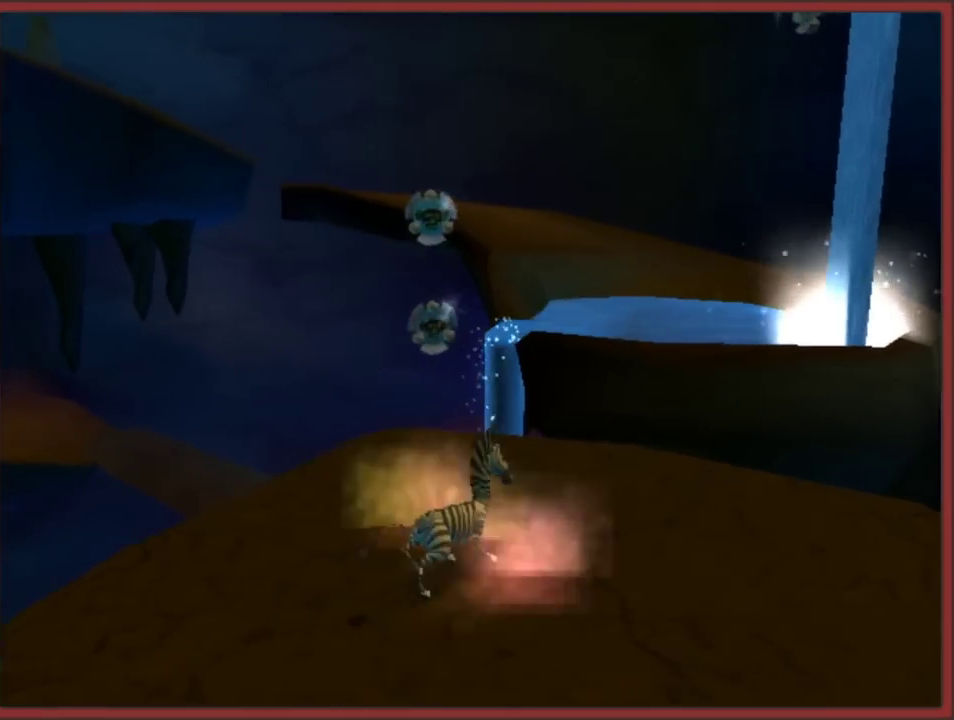
{"buttons": ["A"], "left_stick": "up", "events": [[200, "A", "down"], [383, "left_stick", "up"]]}